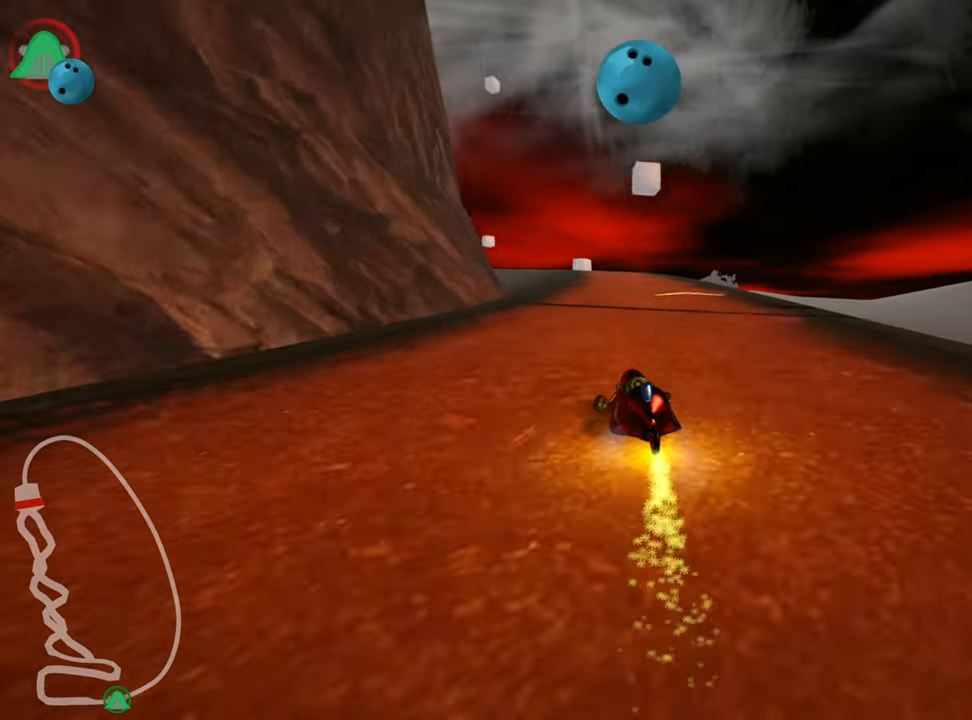
Gameplay with keyboard; each line is a JSON object with the keys held at the frame after it. "events" lists presses ("down") and releases ("up") of "down", "fire", "left", "look", "nitro", "right", "skid" and "up" between this image and that frame as [ms after this image, input, new state], when the widget could be followed in between. No other keys are recorded. Mouse input is not recorded. Key names are as the overlay labels them; some are game actions (e.g. jump) rather than physical keys.
{"keys": ["left", "up"], "events": [[83, "skid", "up"], [216, "right", "up"], [283, "left", "down"]]}
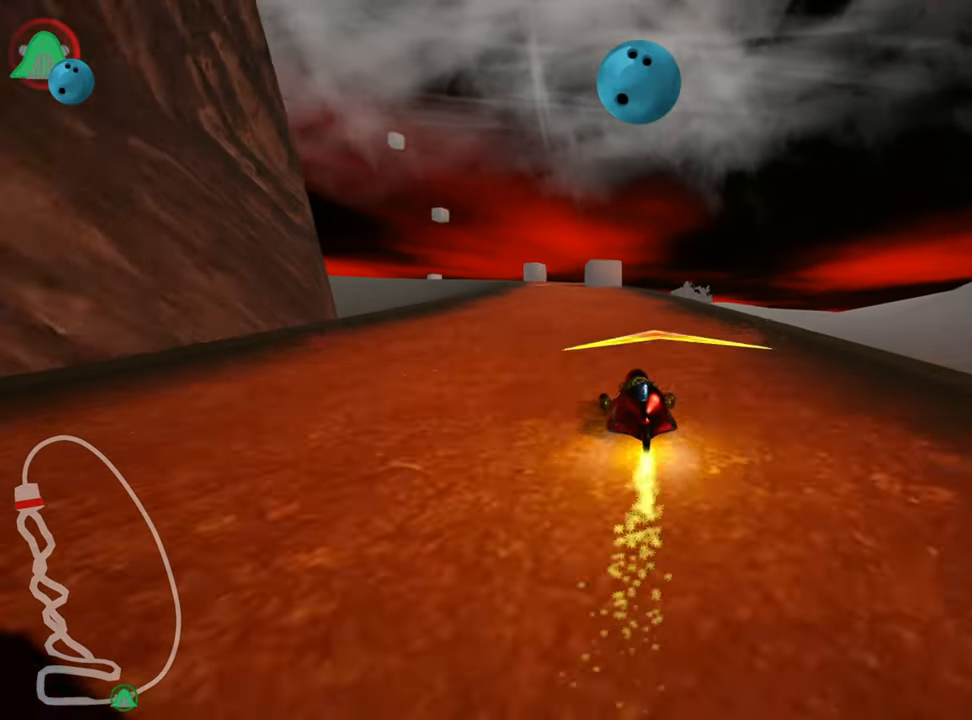
{"keys": ["up"], "events": [[116, "left", "up"]]}
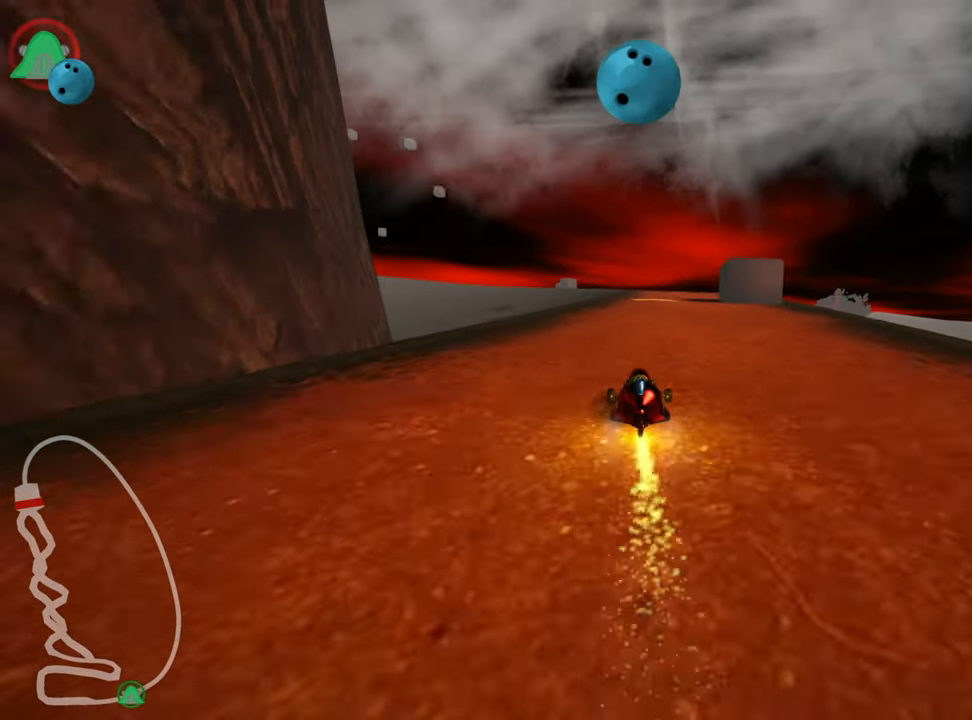
{"keys": ["right", "up"], "events": [[283, "right", "down"]]}
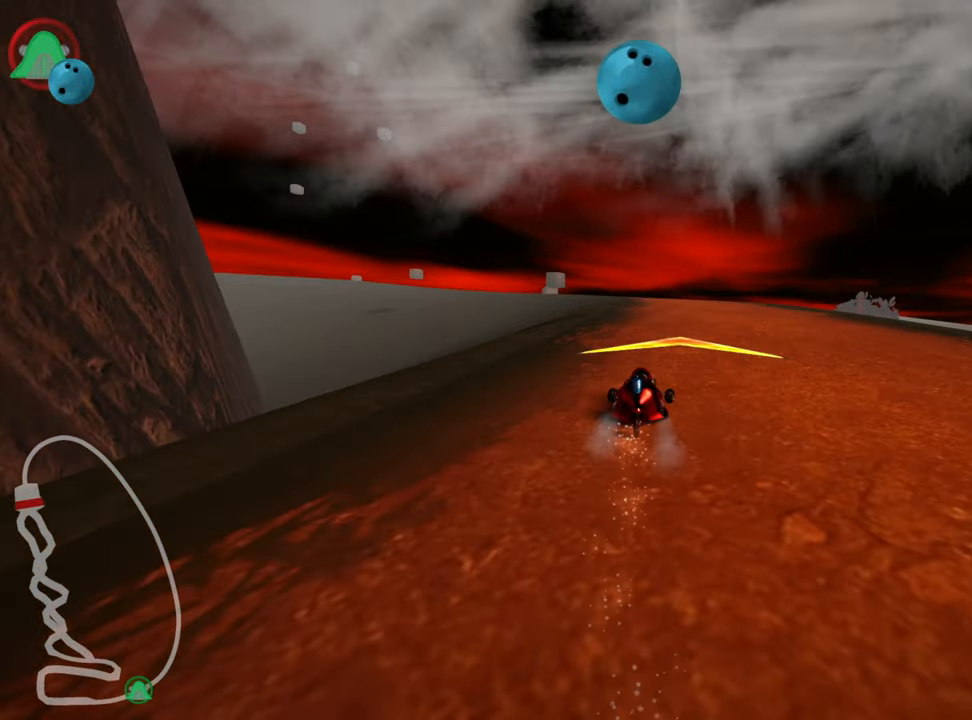
{"keys": ["right", "skid", "up"], "events": [[100, "right", "up"], [150, "left", "down"], [166, "skid", "down"], [316, "left", "up"], [466, "right", "down"]]}
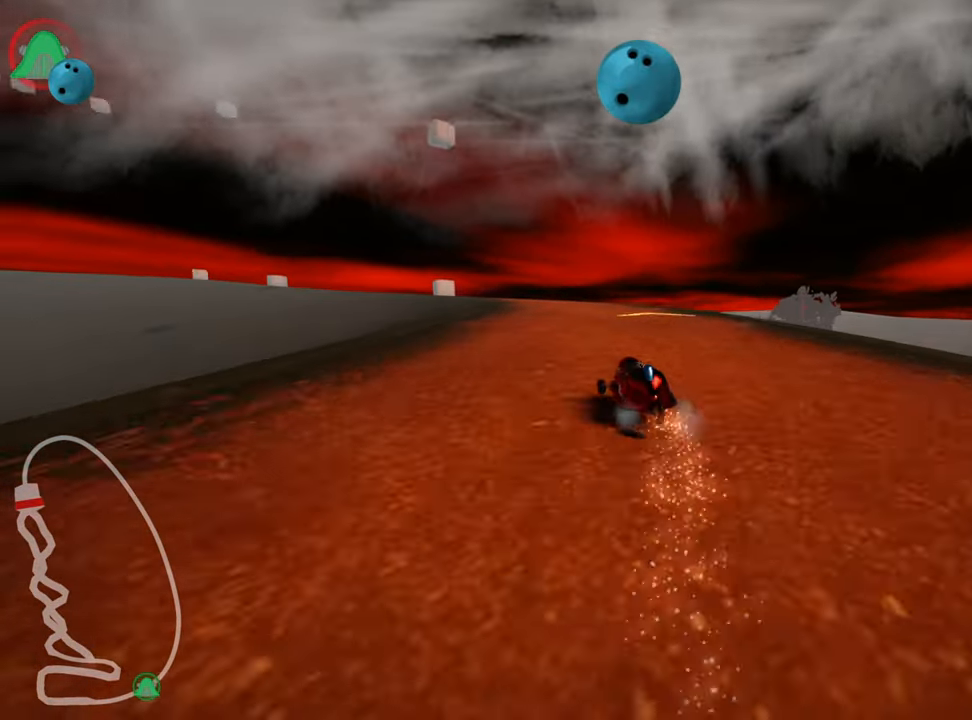
{"keys": ["left", "skid", "up"], "events": [[383, "left", "down"], [433, "right", "up"]]}
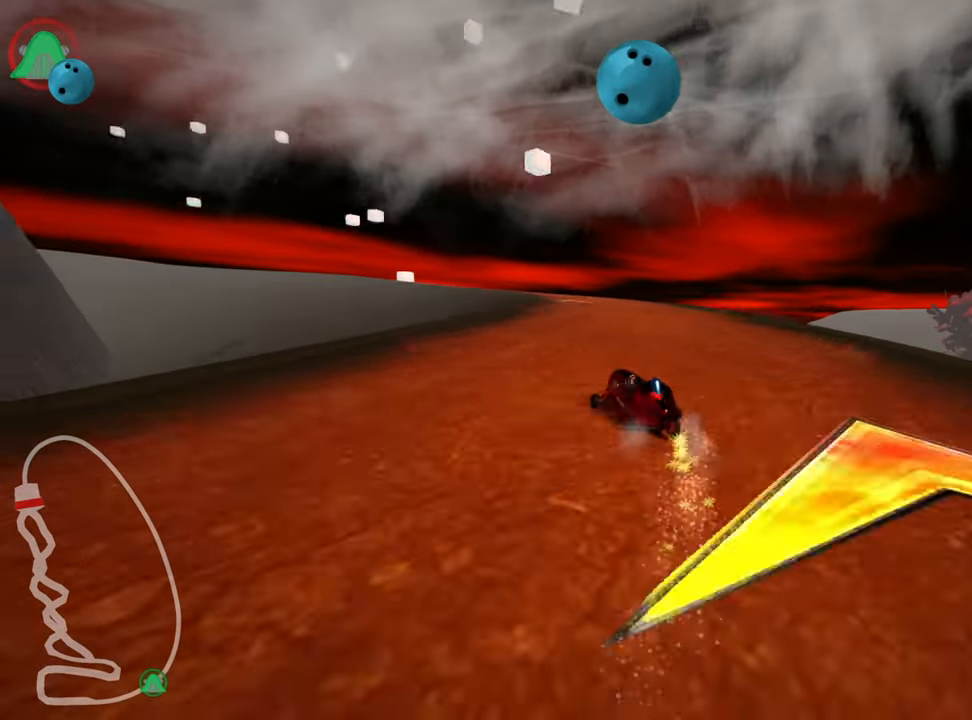
{"keys": ["skid", "up"], "events": [[166, "left", "up"], [233, "right", "down"], [433, "right", "up"]]}
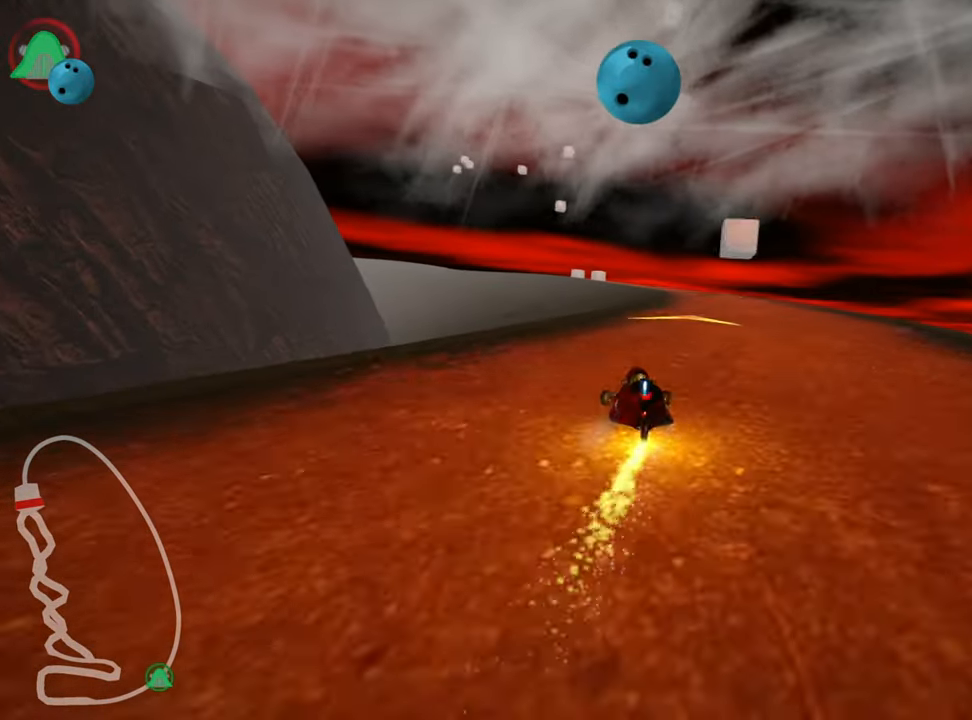
{"keys": ["right", "up"], "events": [[133, "right", "down"], [383, "skid", "up"]]}
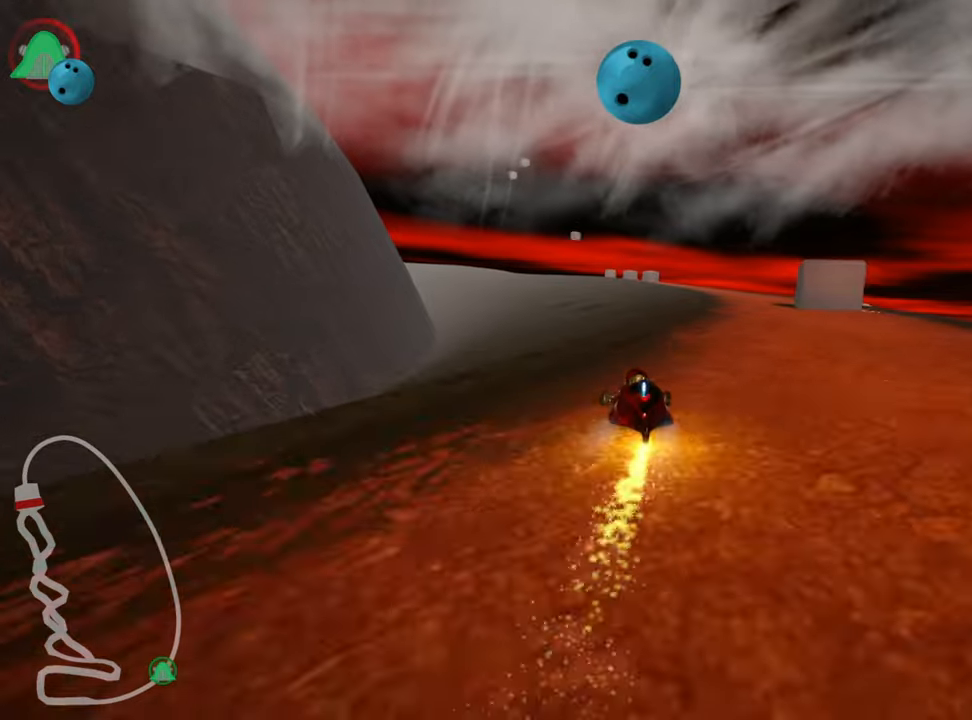
{"keys": ["up"], "events": [[183, "right", "up"]]}
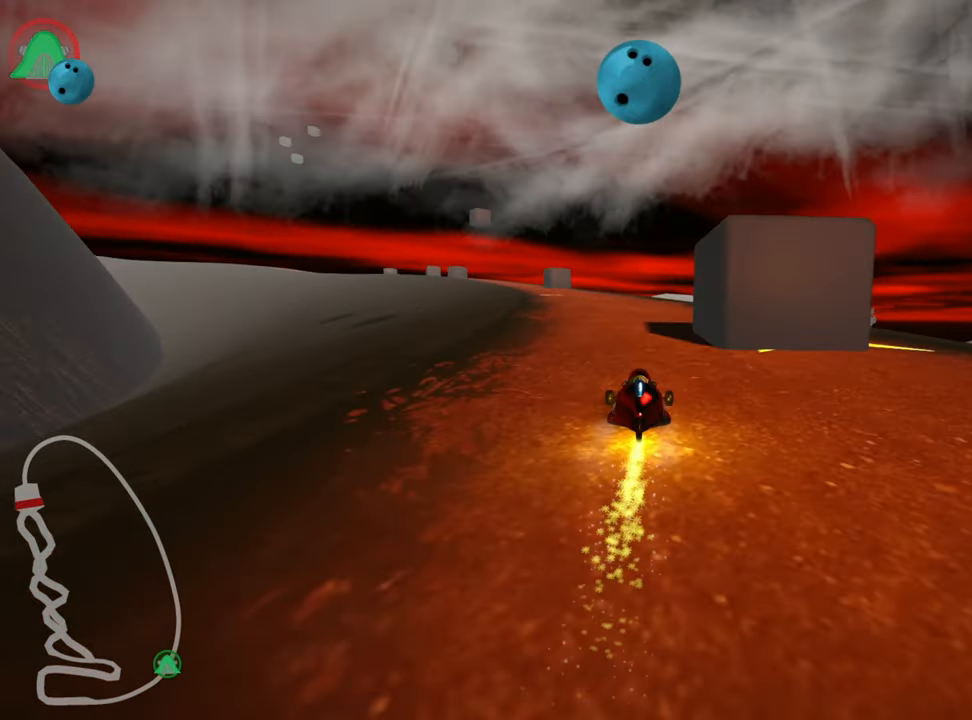
{"keys": ["left", "skid", "up"], "events": [[300, "left", "down"], [350, "skid", "down"]]}
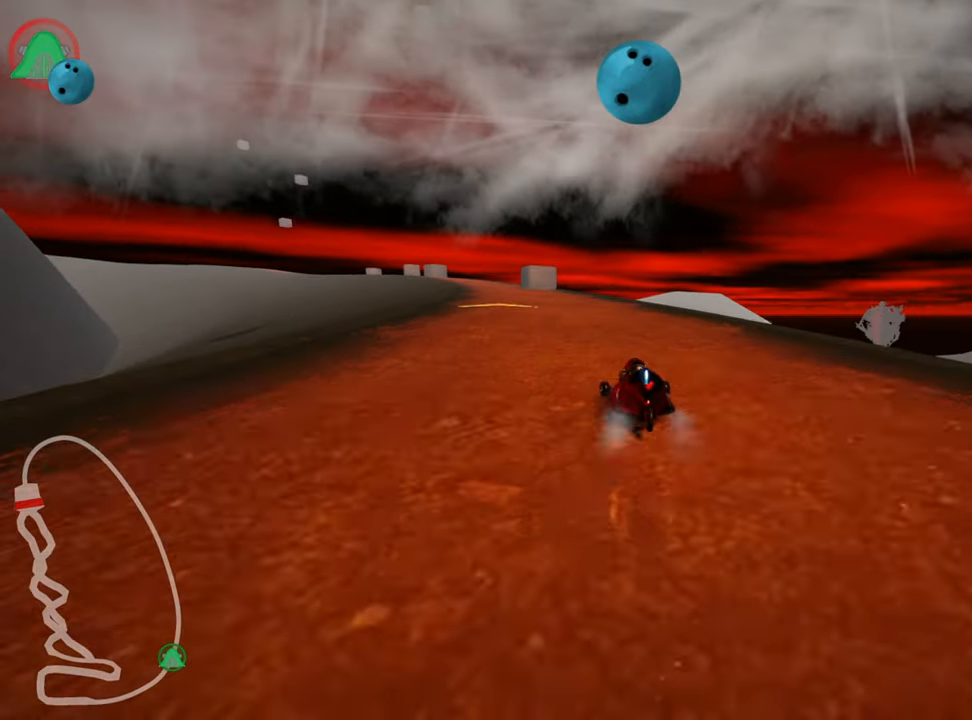
{"keys": ["right", "skid", "up"], "events": [[133, "left", "up"], [167, "right", "down"], [350, "nitro", "down"], [483, "nitro", "up"]]}
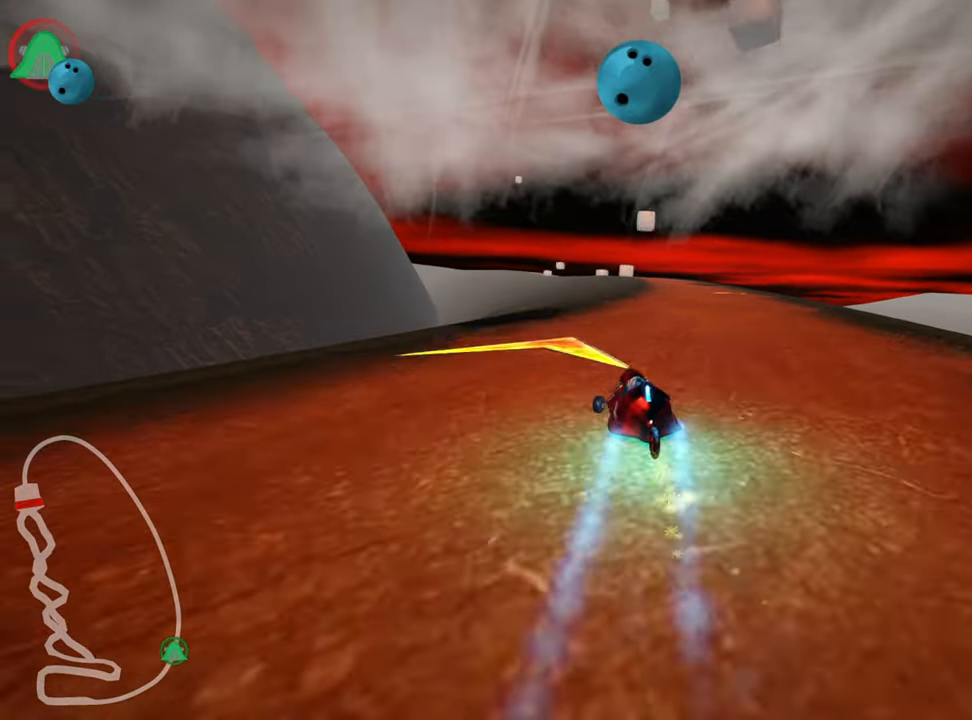
{"keys": ["up"], "events": [[50, "skid", "up"], [433, "right", "up"]]}
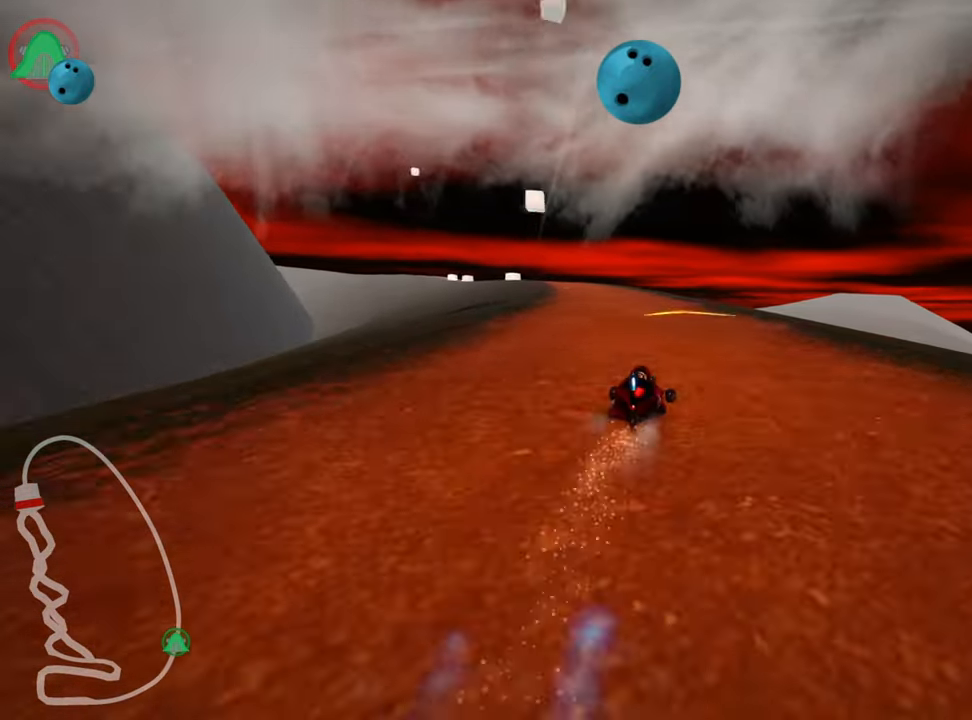
{"keys": ["left", "up"], "events": [[50, "left", "down"], [133, "skid", "down"], [267, "skid", "up"]]}
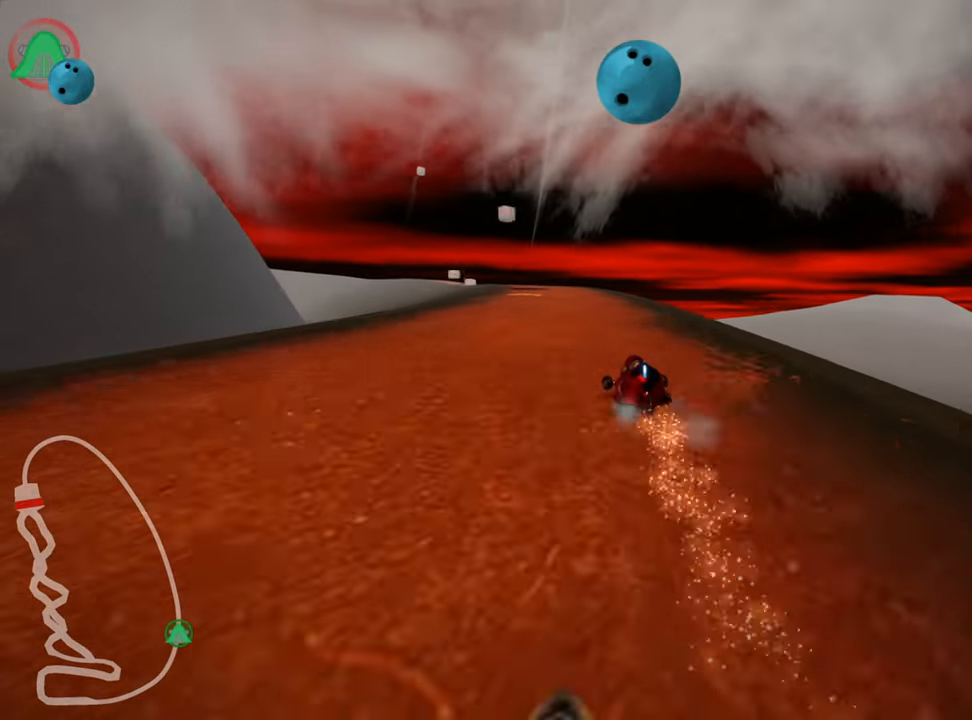
{"keys": ["up"], "events": [[17, "left", "up"]]}
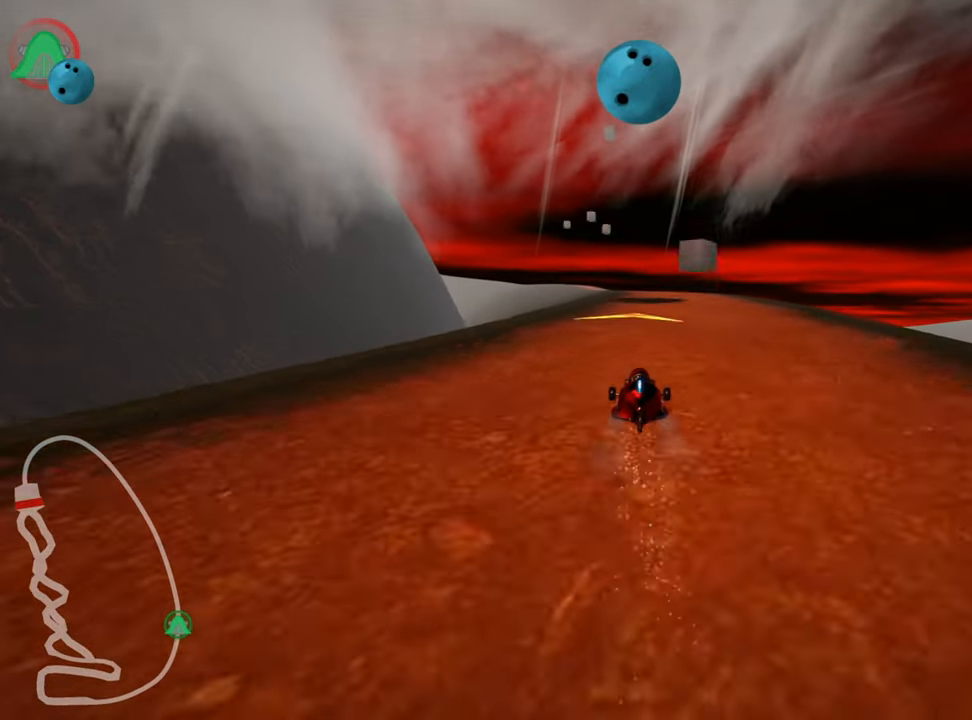
{"keys": ["up"], "events": []}
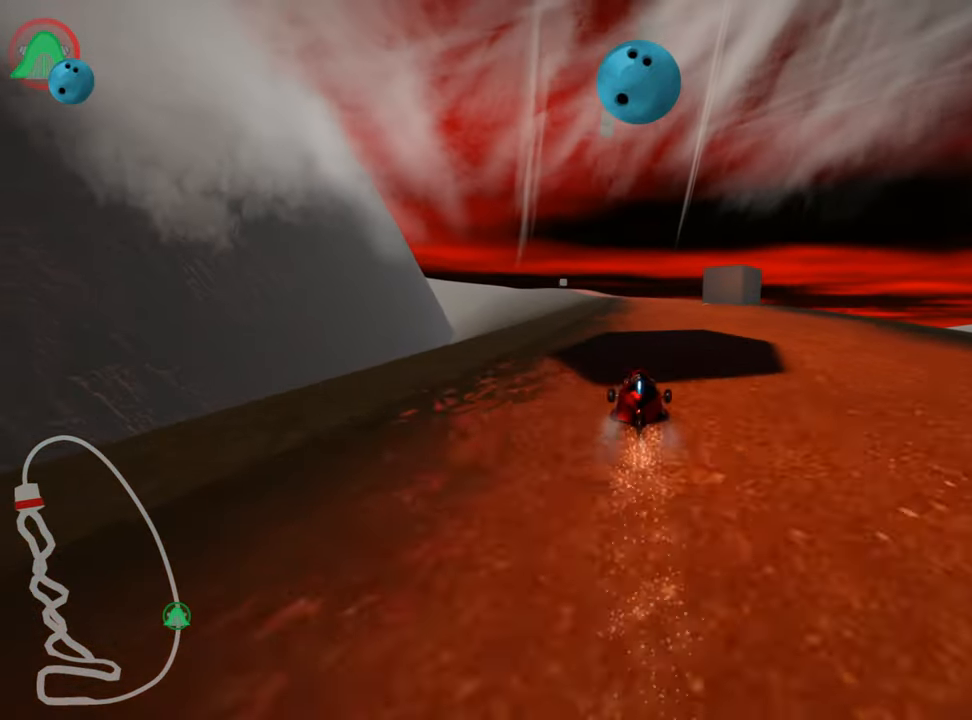
{"keys": ["right", "up"], "events": [[217, "right", "down"]]}
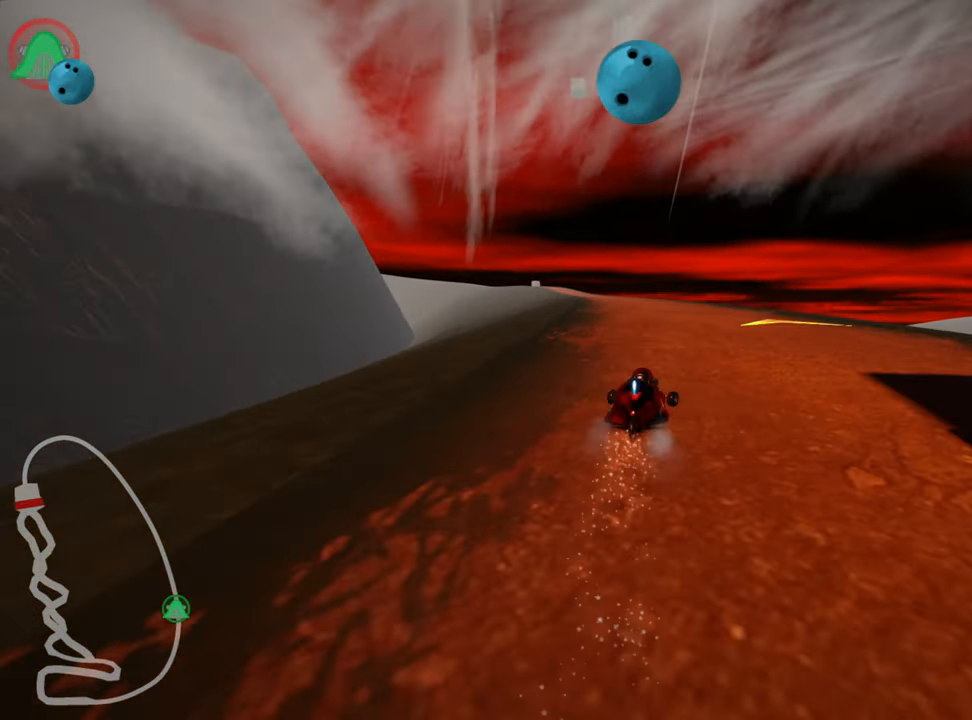
{"keys": ["left", "skid", "up"], "events": [[33, "right", "up"], [117, "left", "down"], [117, "skid", "down"]]}
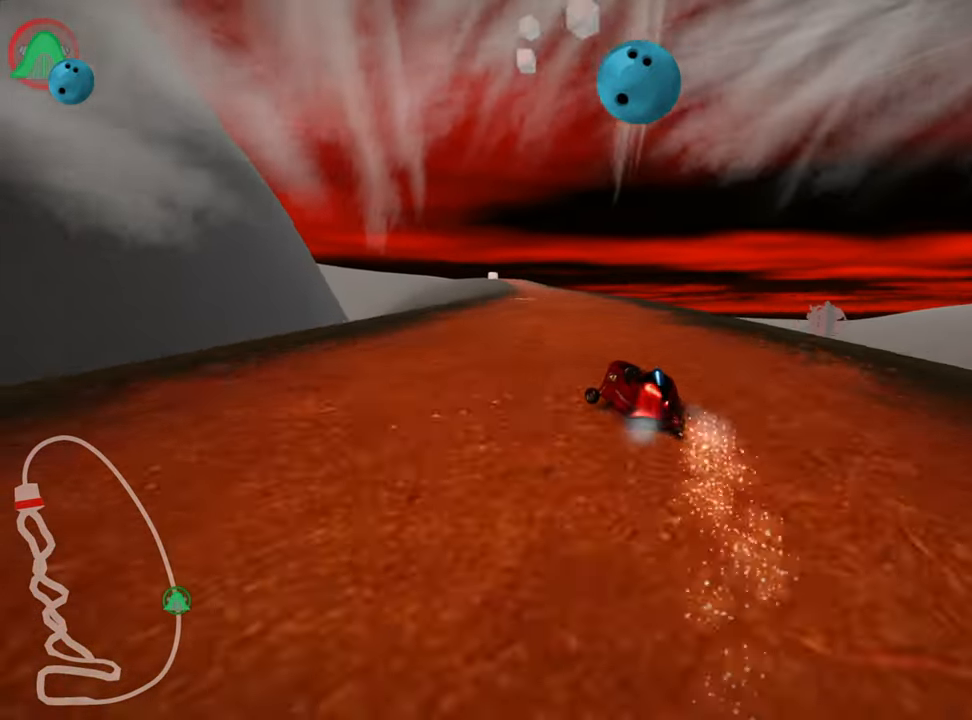
{"keys": ["right", "skid", "up"], "events": [[150, "right", "down"], [200, "left", "up"]]}
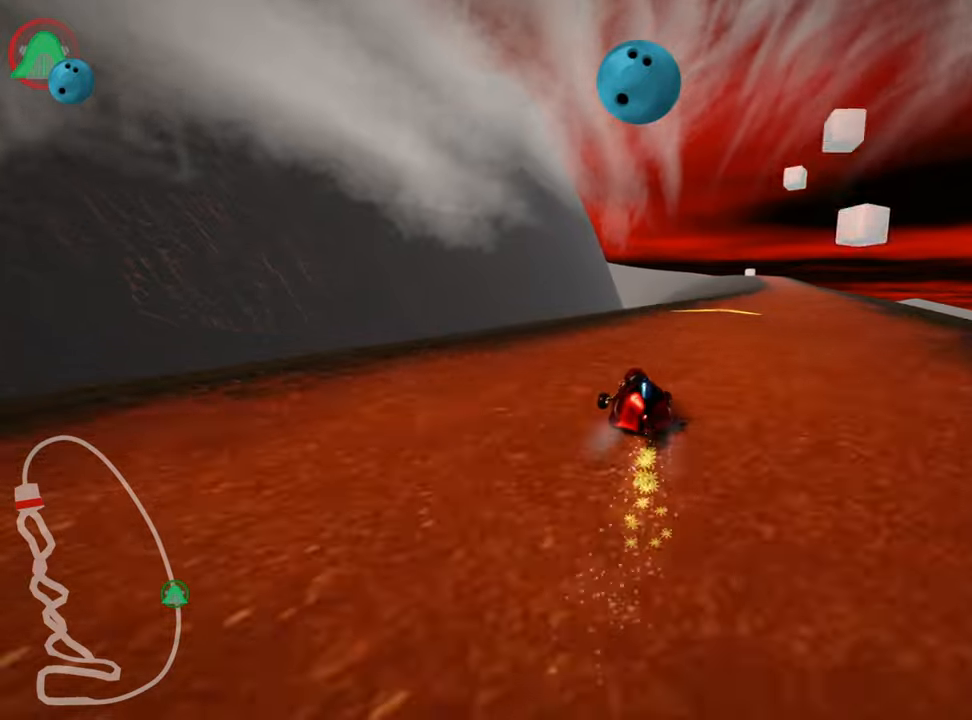
{"keys": ["up"], "events": [[150, "skid", "up"], [267, "nitro", "down"], [400, "nitro", "up"], [467, "right", "up"]]}
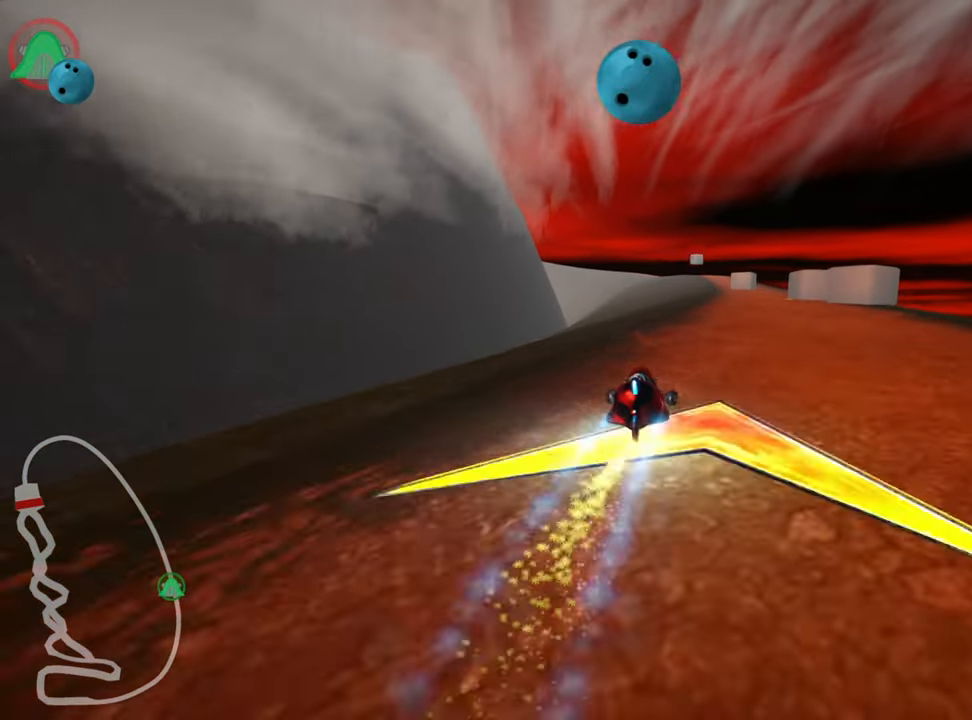
{"keys": ["up"], "events": []}
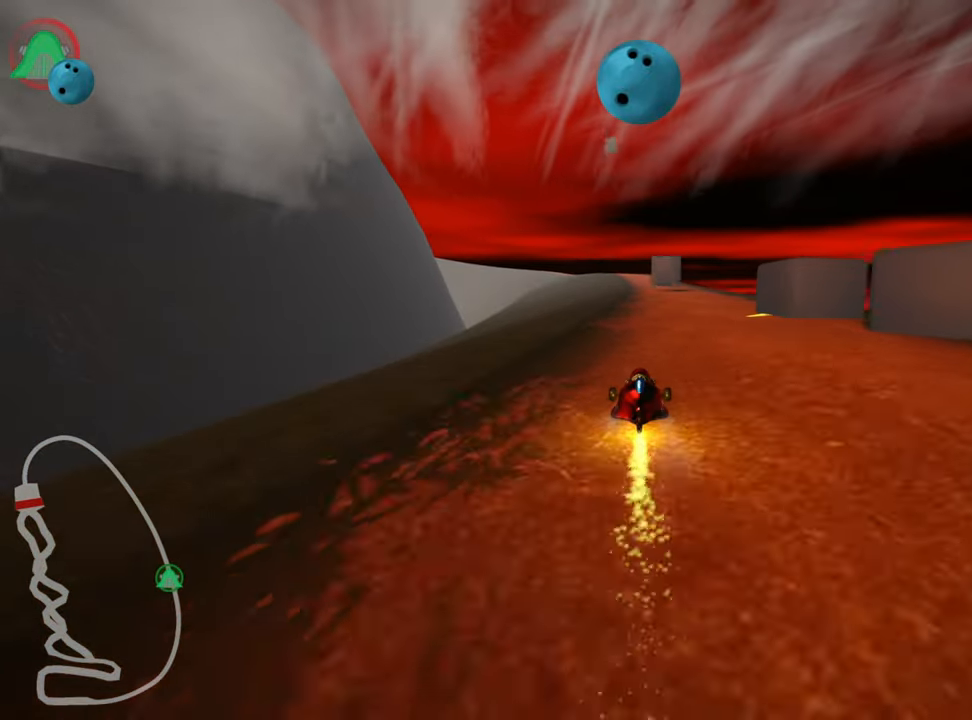
{"keys": ["up"], "events": []}
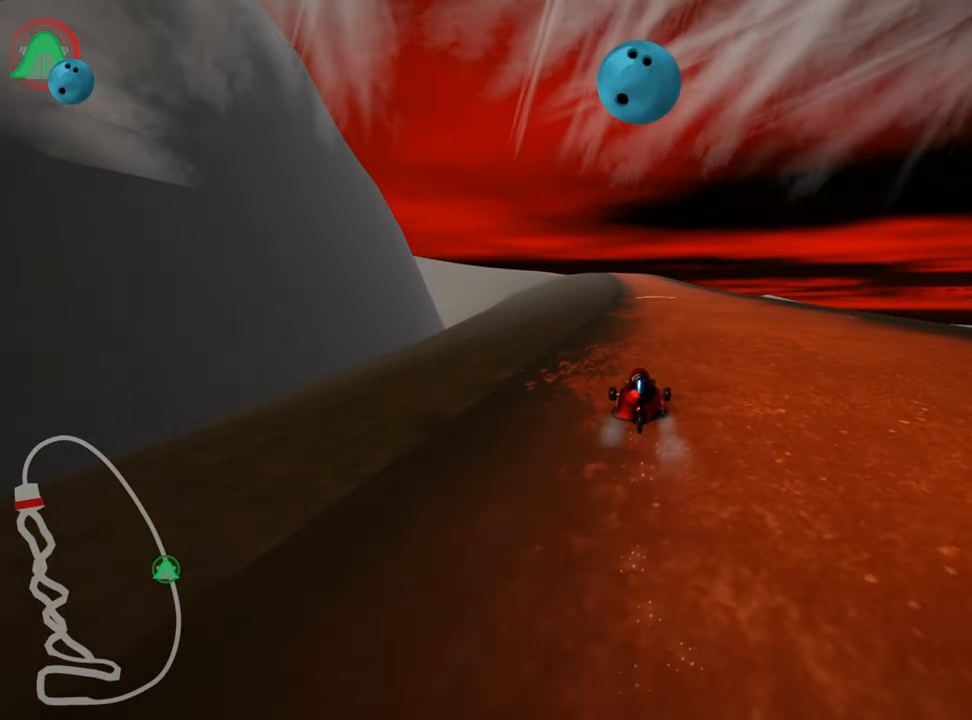
{"keys": ["right", "up"], "events": [[467, "right", "down"]]}
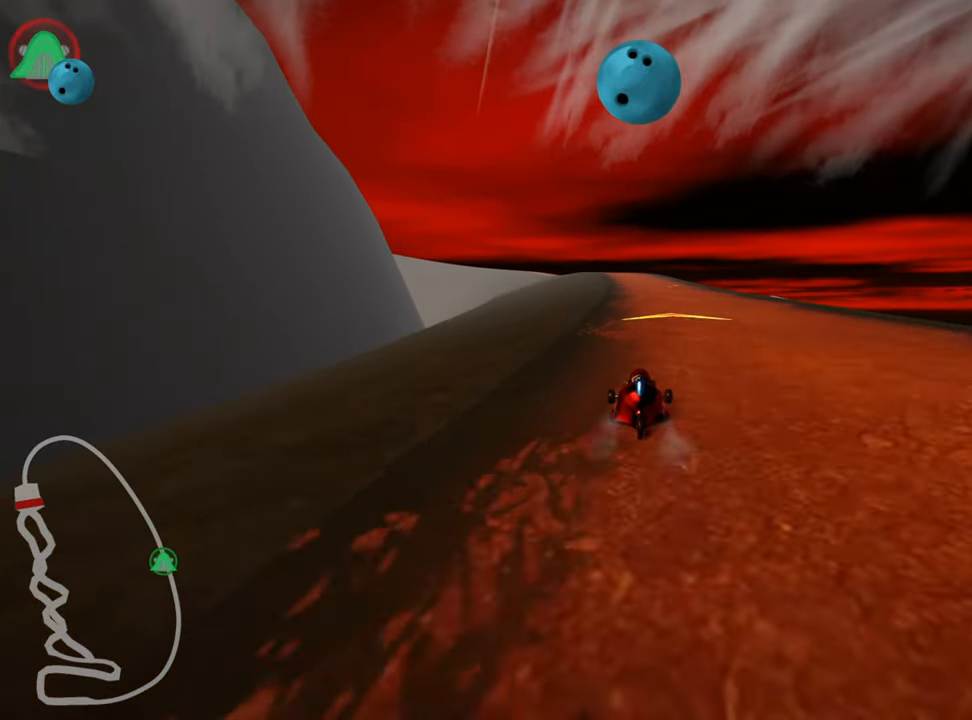
{"keys": ["skid", "up"], "events": [[250, "right", "up"], [317, "left", "down"], [317, "skid", "down"], [484, "left", "up"]]}
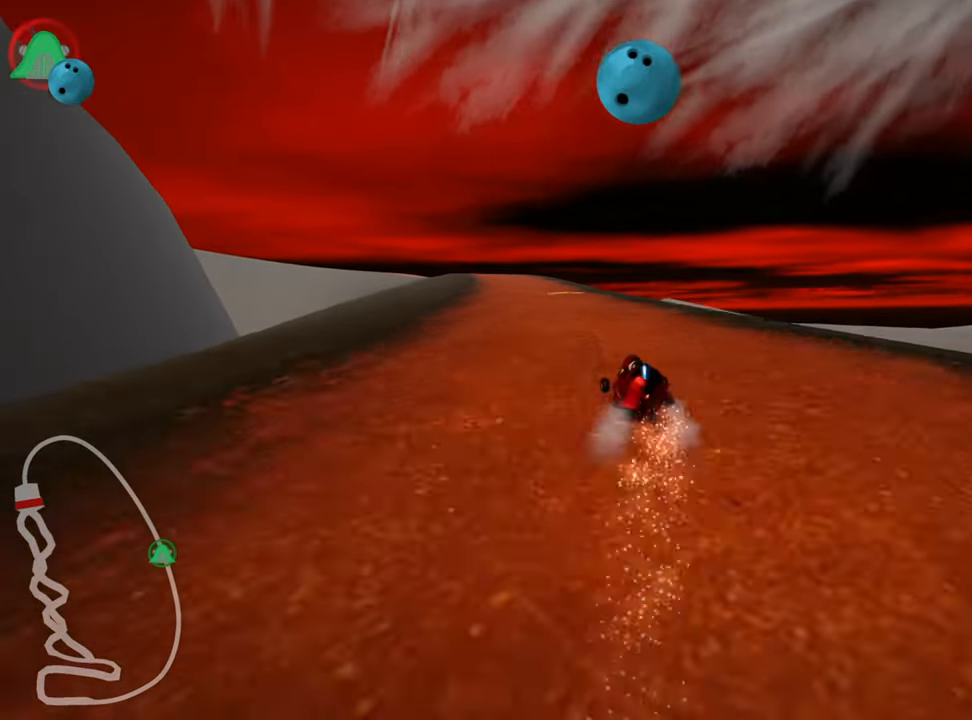
{"keys": ["skid", "up"], "events": [[17, "right", "down"], [184, "right", "up"]]}
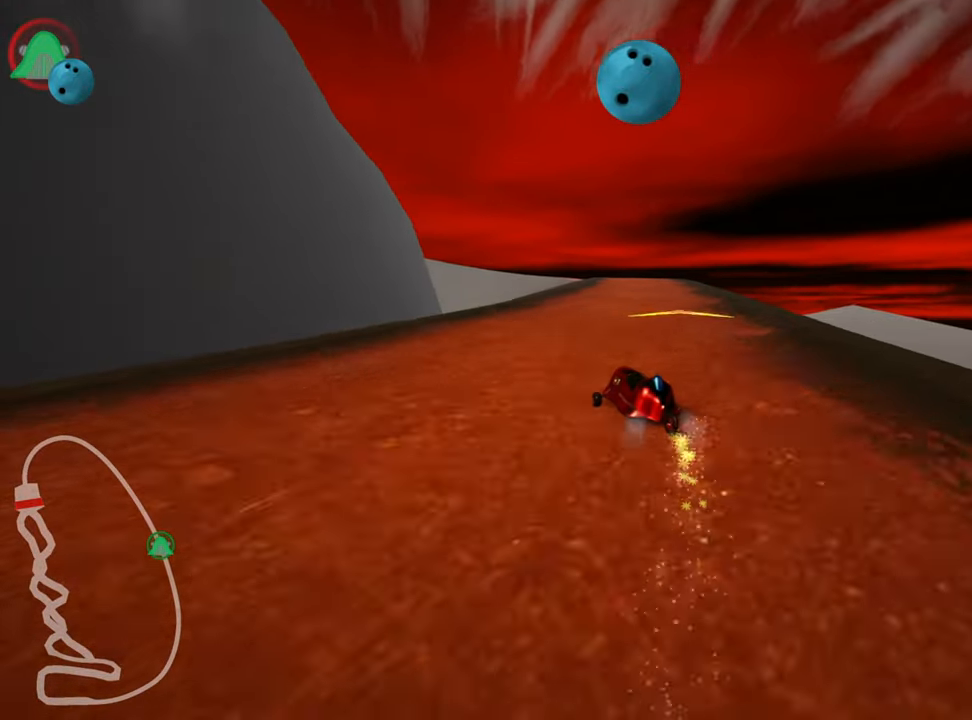
{"keys": ["nitro", "right", "up"], "events": [[117, "right", "down"], [334, "nitro", "down"], [484, "skid", "up"]]}
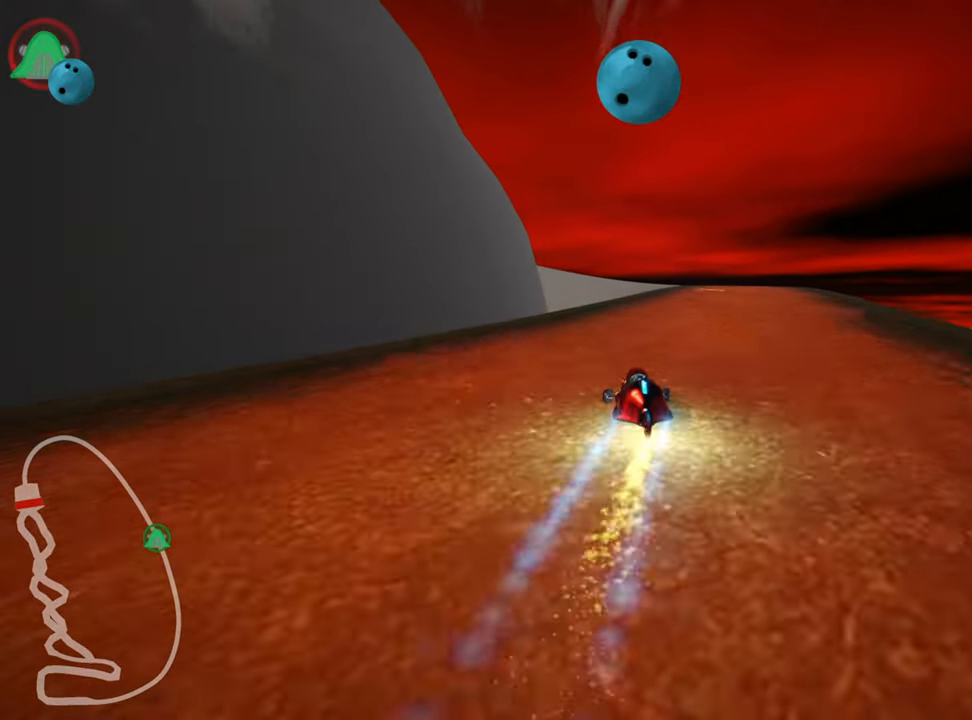
{"keys": ["up"], "events": [[50, "nitro", "up"], [184, "right", "up"]]}
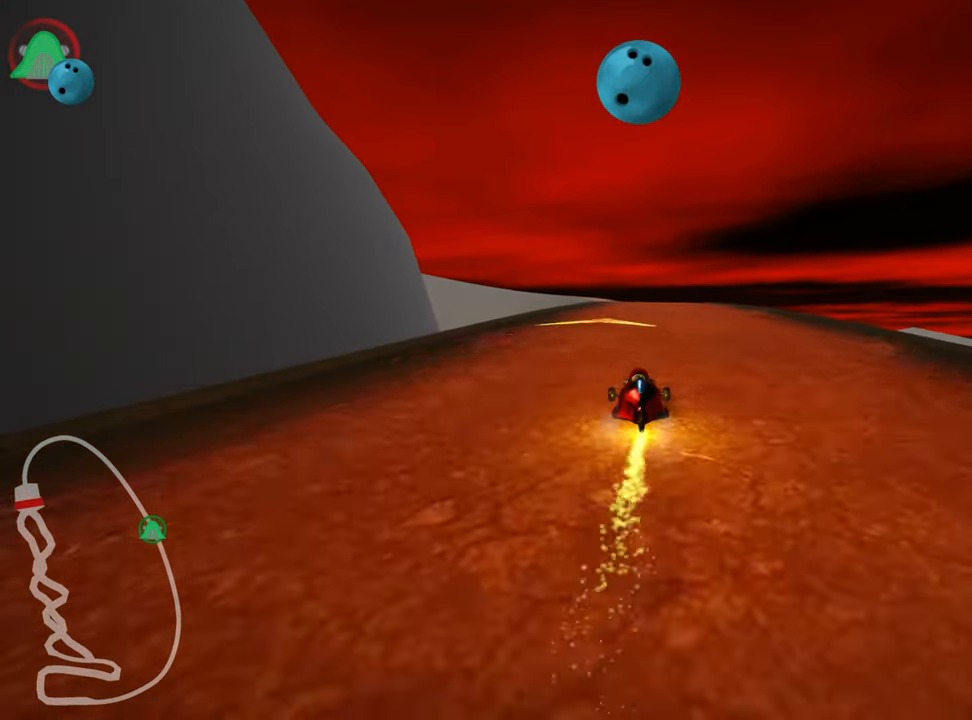
{"keys": ["up"], "events": [[117, "right", "down"], [467, "right", "up"]]}
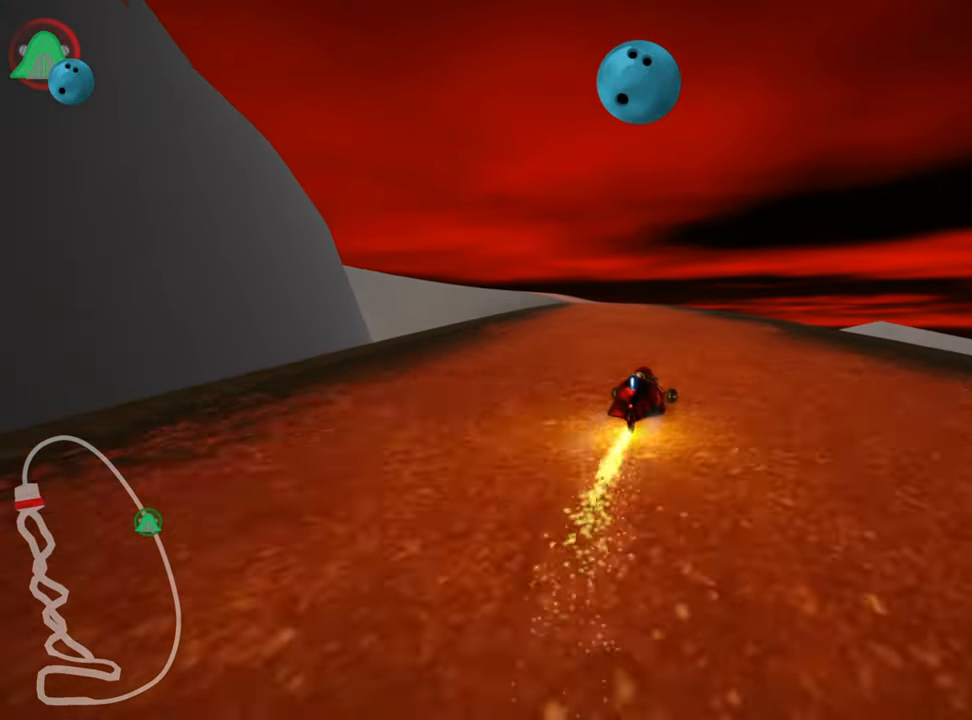
{"keys": ["skid", "up"], "events": [[34, "left", "down"], [50, "skid", "down"], [217, "left", "up"]]}
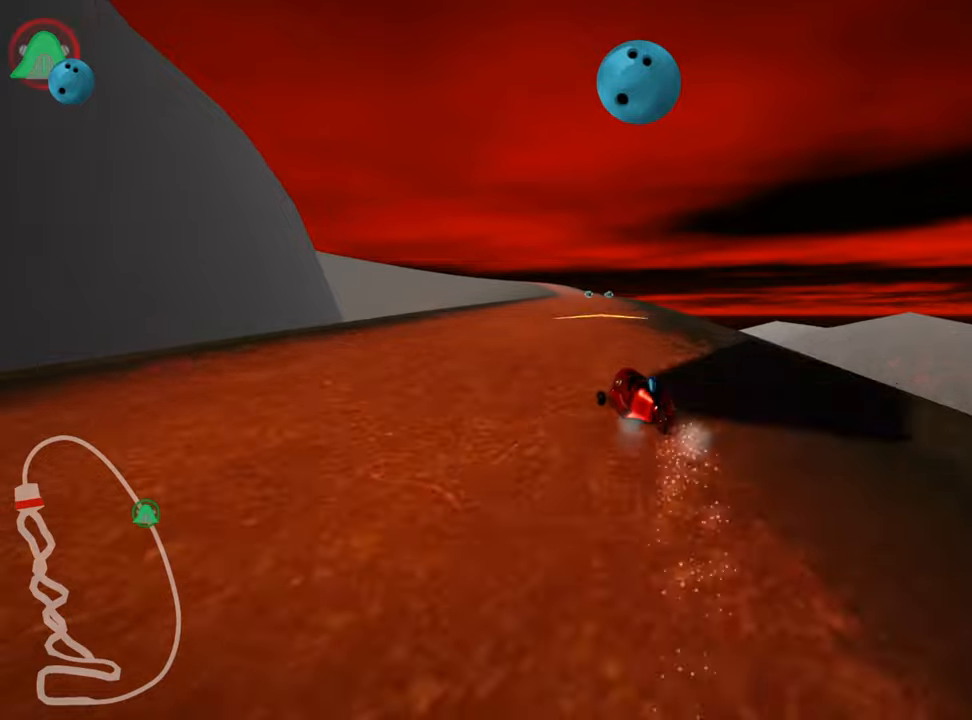
{"keys": ["right", "skid", "up"], "events": [[150, "right", "down"]]}
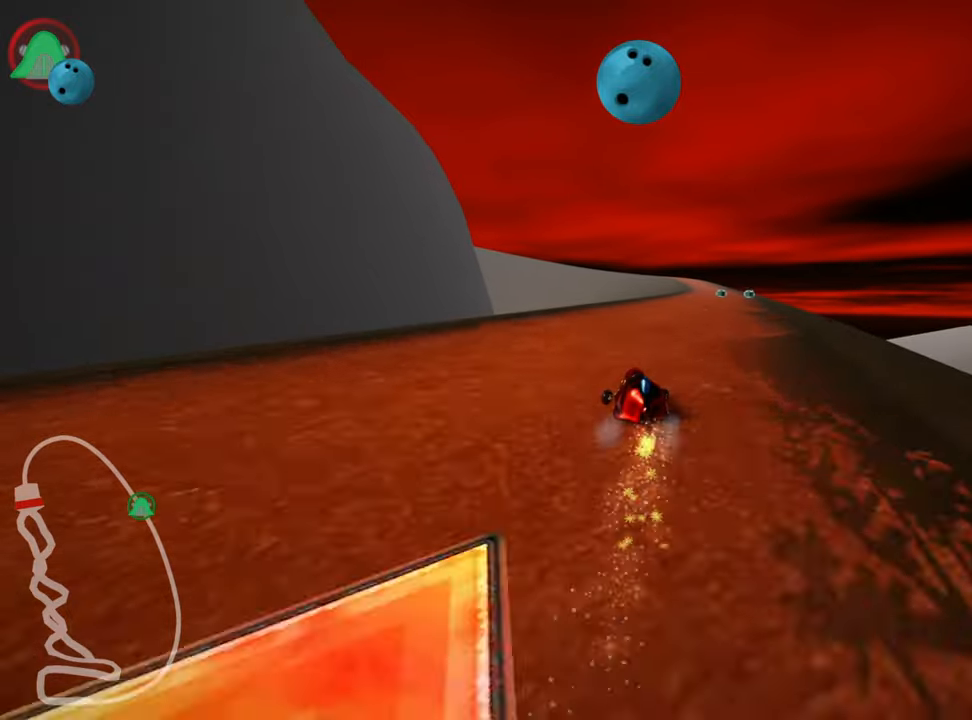
{"keys": ["nitro", "right", "up"], "events": [[316, "nitro", "down"], [350, "skid", "up"]]}
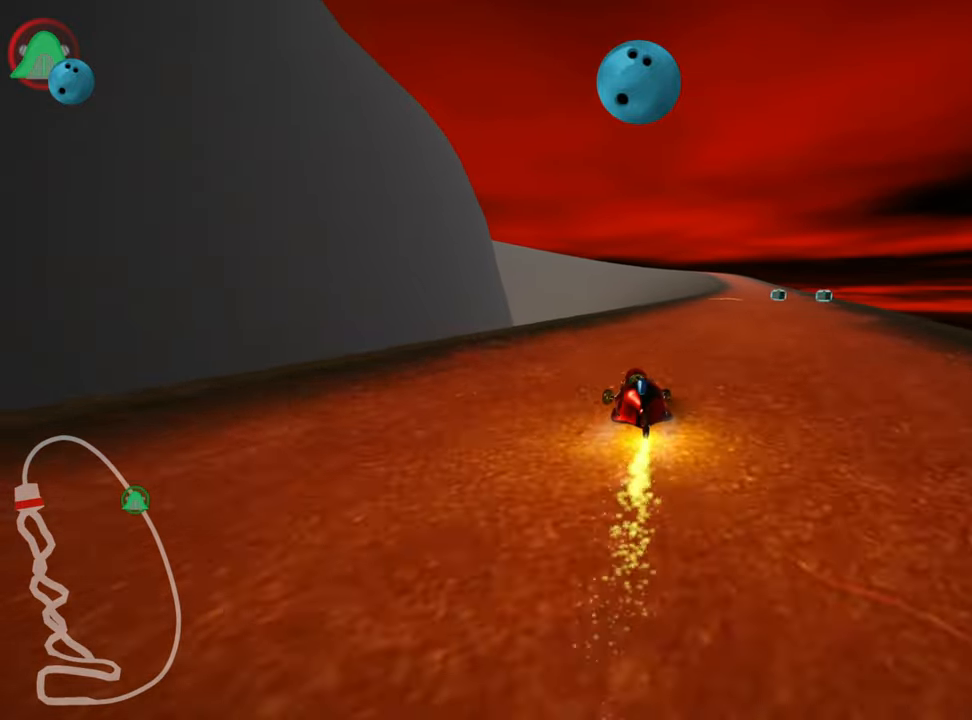
{"keys": ["left", "up"], "events": [[83, "nitro", "up"], [116, "right", "up"], [233, "fire", "down"], [350, "fire", "up"], [400, "left", "down"]]}